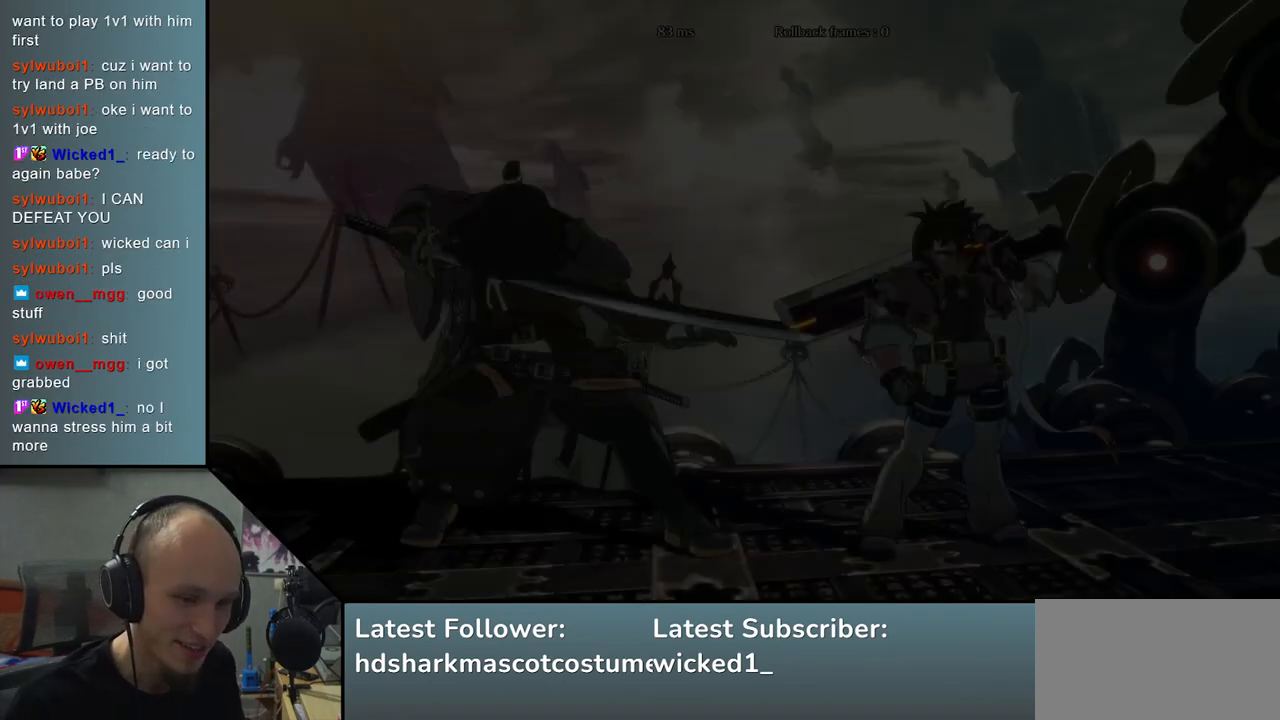
Gameplay with a controller (arcade stick); each line is a JSON object with the inputs held at the frame after it. "events" lists button and stick changes between this image and that frame as [ms after this image, input, new state], when the widget could be followed in between. Not read: L3 R3.
{"buttons": [], "left_stick": "left", "events": [[400, "left_stick", "left"]]}
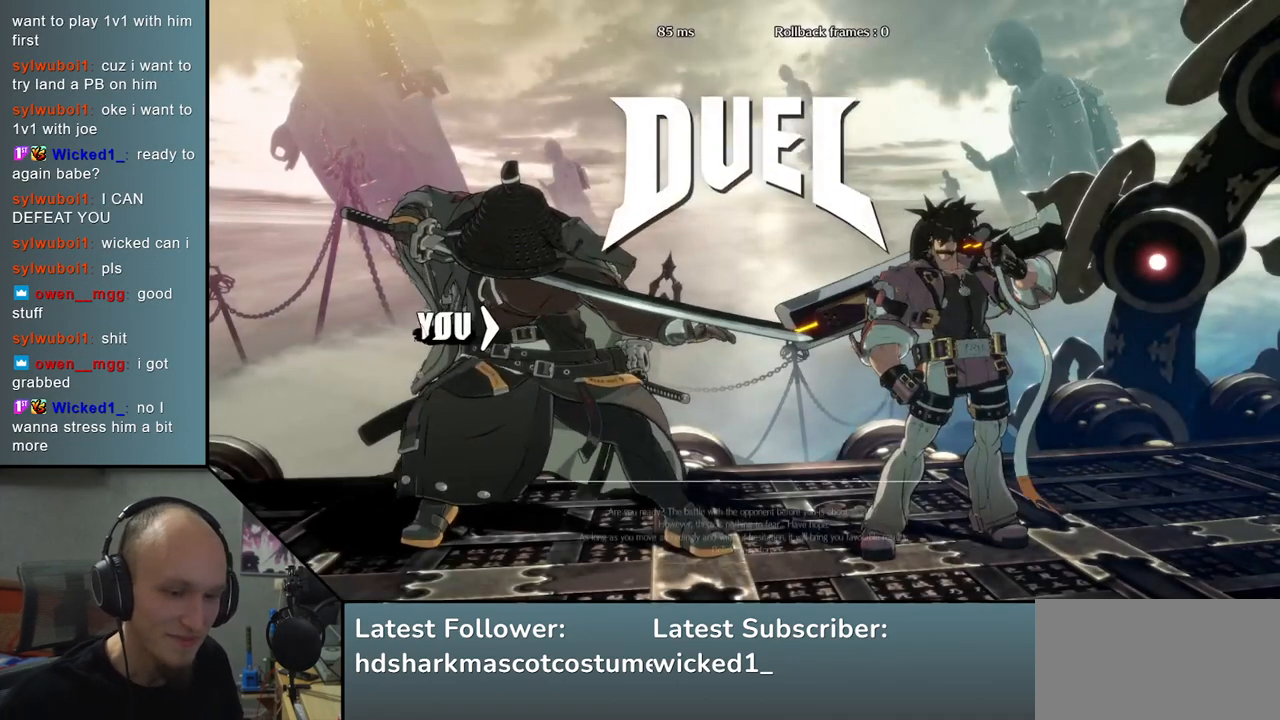
{"buttons": [], "left_stick": "right", "events": [[417, "left_stick", "right"]]}
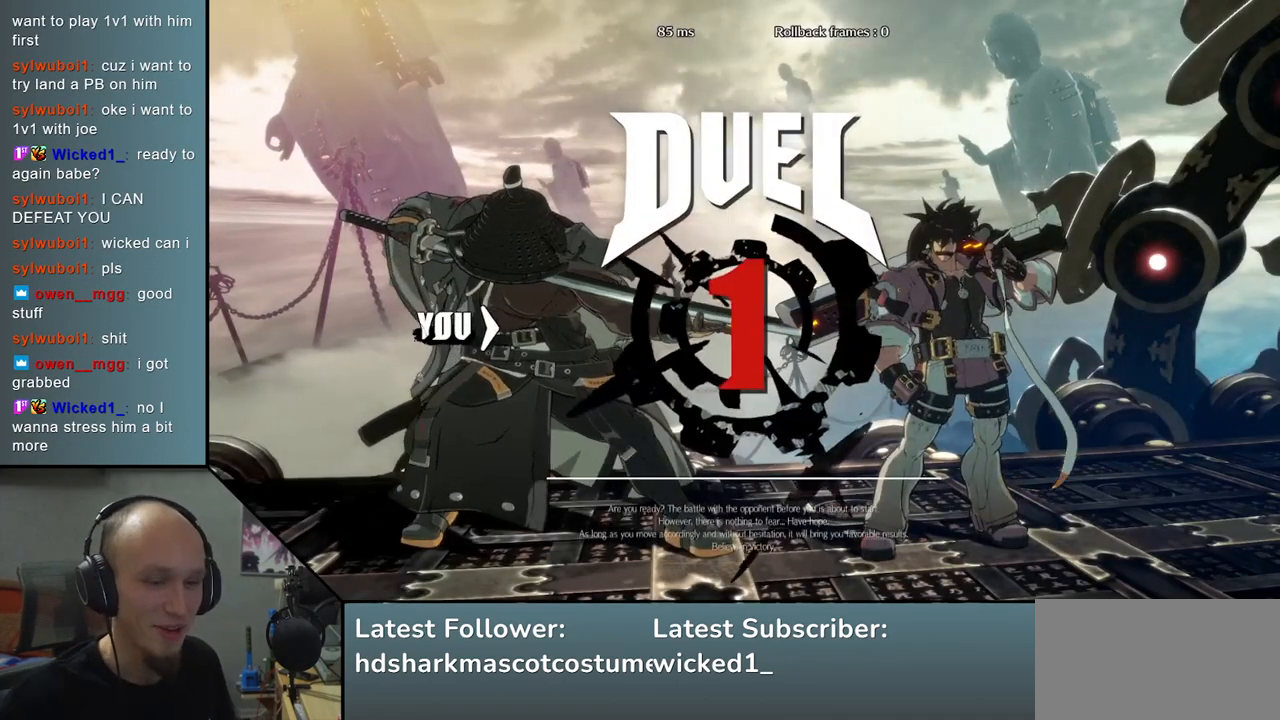
{"buttons": [], "left_stick": "right", "events": [[317, "CROSS", "down"], [333, "CROSS", "up"]]}
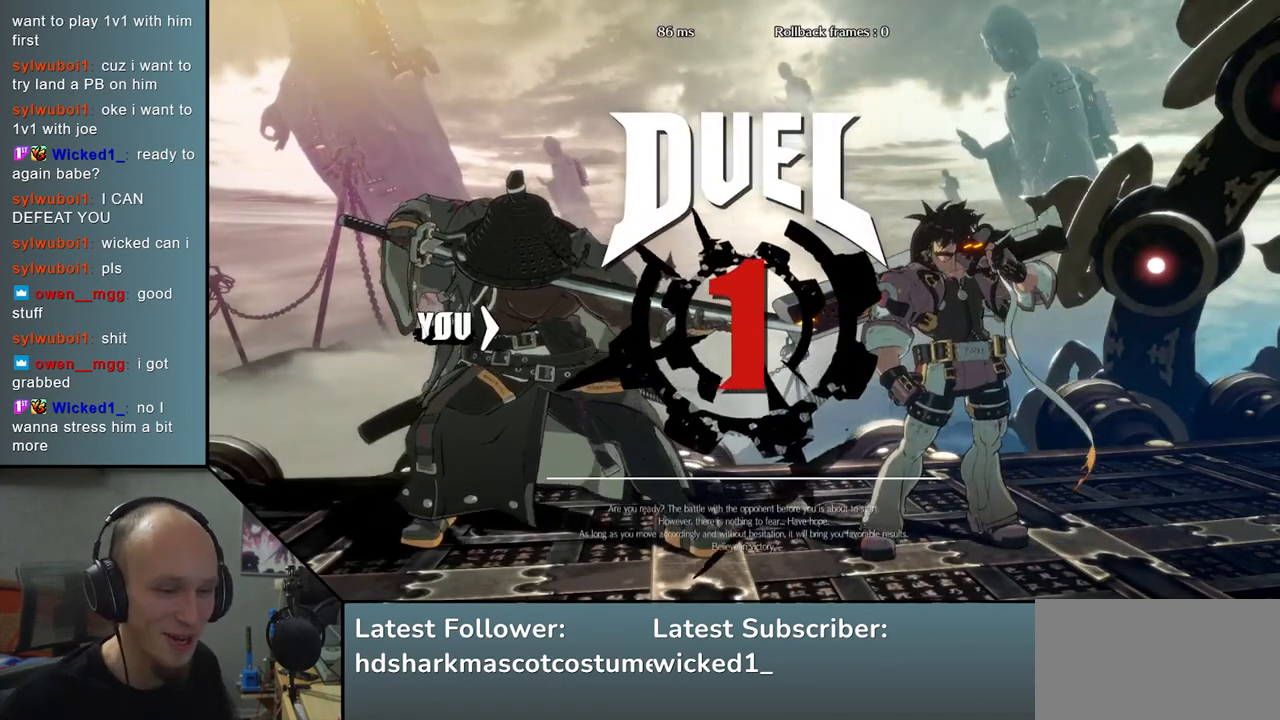
{"buttons": ["R1"], "left_stick": "right", "events": [[317, "R1", "down"], [400, "R1", "up"], [500, "R1", "down"]]}
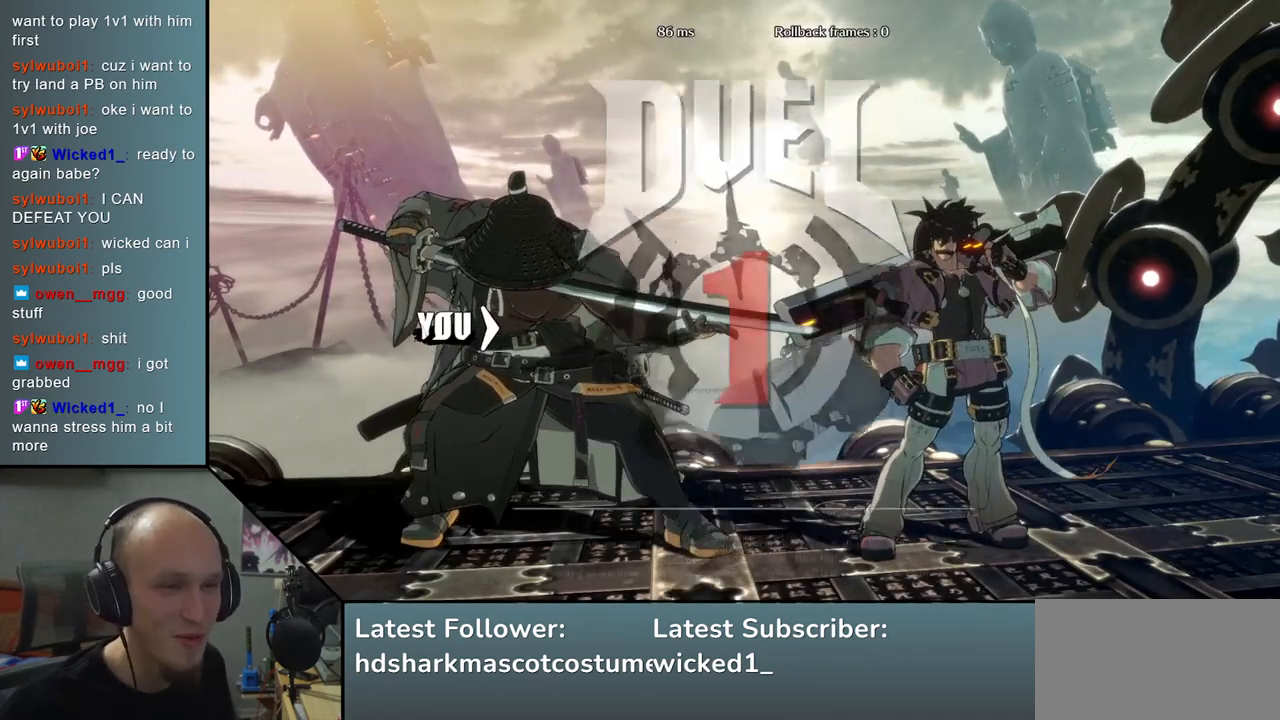
{"buttons": [], "left_stick": "right", "events": [[83, "R1", "up"], [167, "R1", "down"], [250, "R1", "up"], [367, "R1", "down"], [417, "R1", "up"]]}
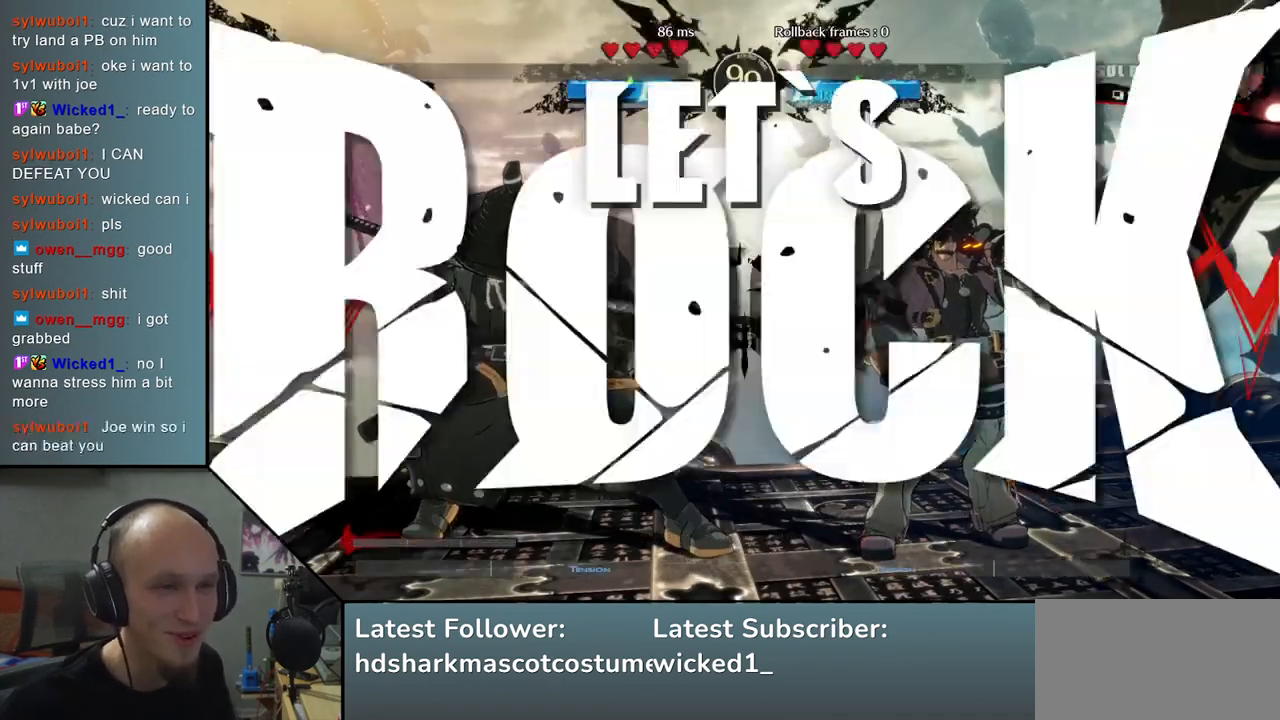
{"buttons": ["R1"], "left_stick": "right", "events": [[17, "R1", "down"], [83, "R1", "up"], [167, "R1", "down"], [233, "R1", "up"], [333, "R1", "down"], [383, "R1", "up"], [467, "R1", "down"]]}
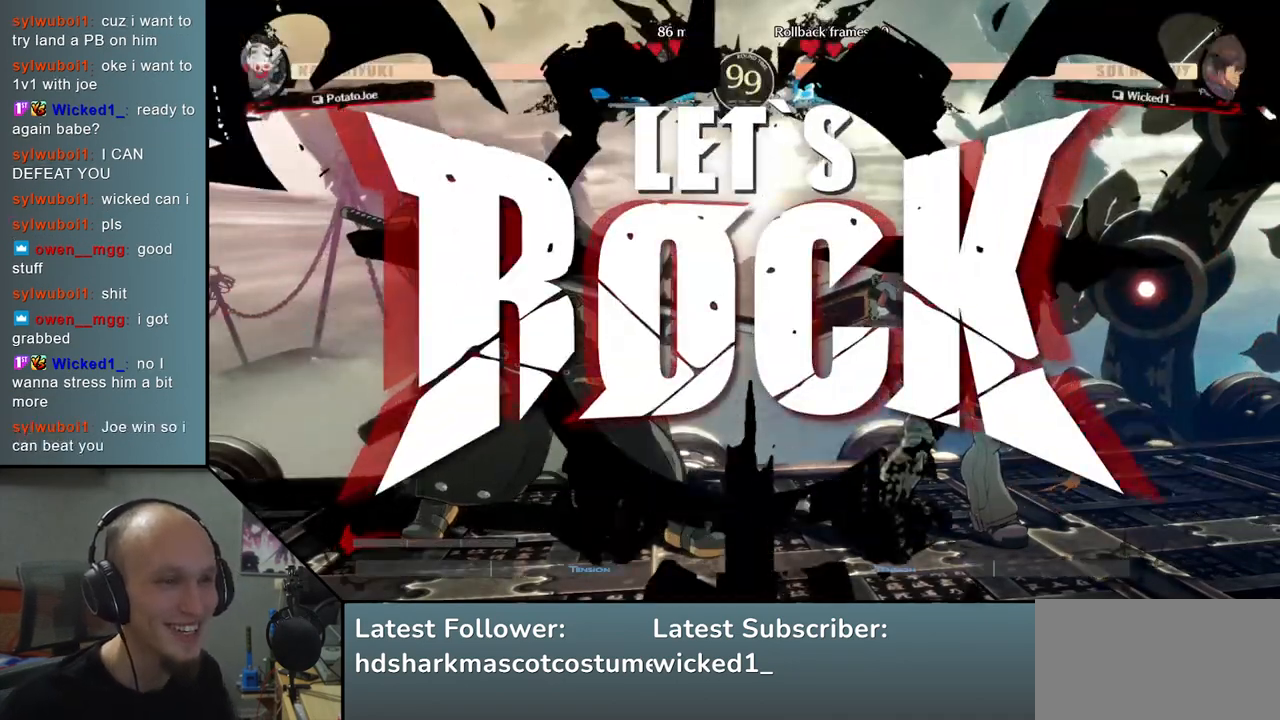
{"buttons": [], "left_stick": "right", "events": [[33, "R1", "up"], [133, "R1", "down"], [167, "R1", "up"], [233, "R1", "down"], [283, "R1", "up"], [350, "R1", "down"], [417, "R1", "up"]]}
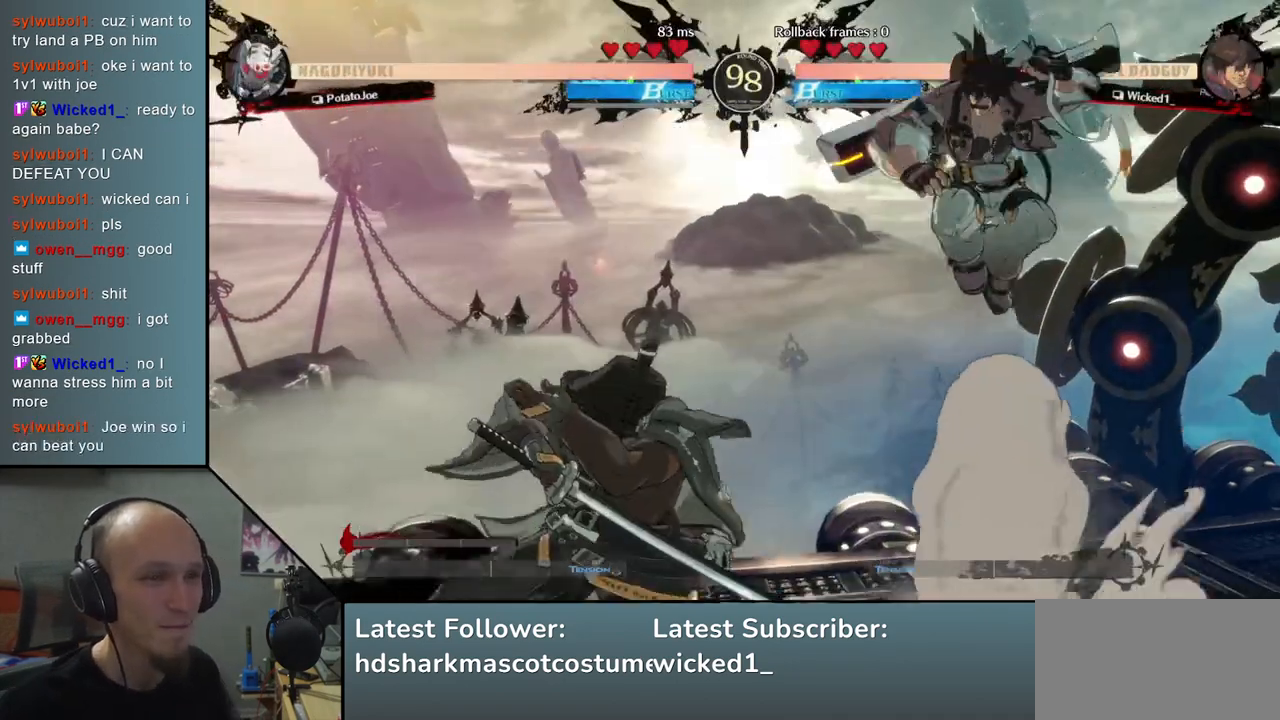
{"buttons": ["R1"], "left_stick": "right", "events": [[133, "left_stick", "left"], [383, "left_stick", "right"], [417, "R1", "down"]]}
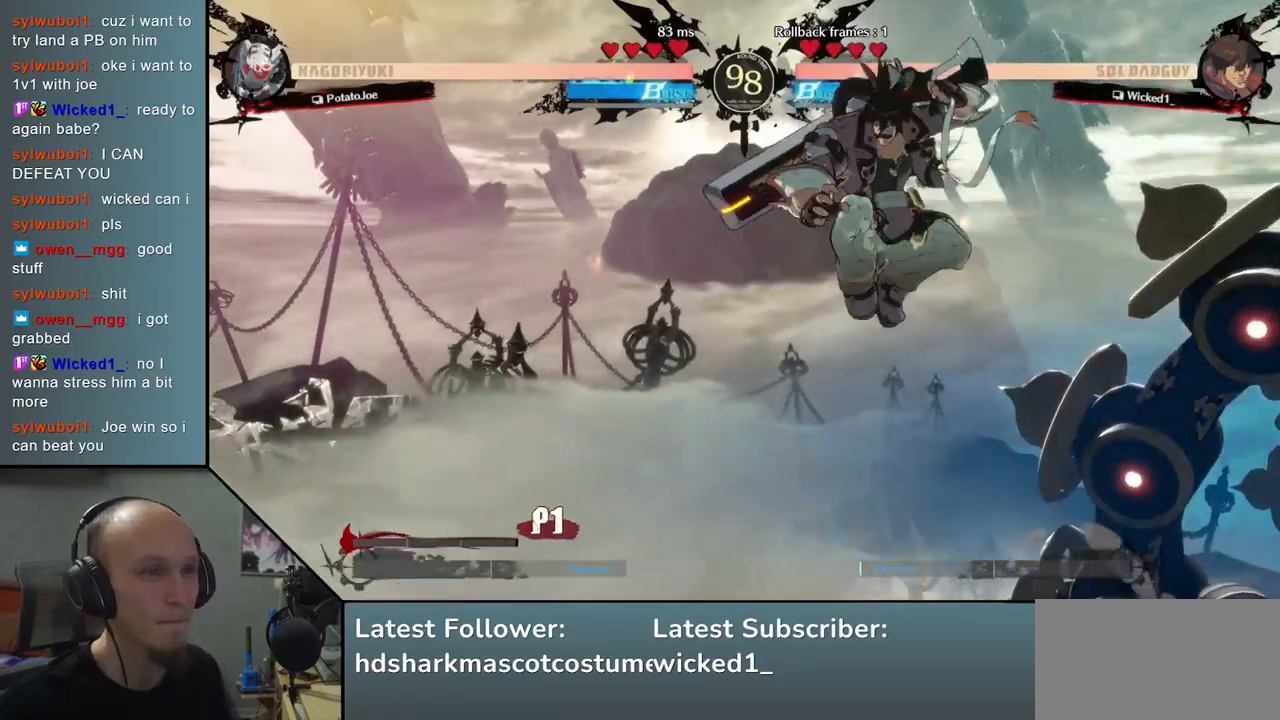
{"buttons": [], "left_stick": "left", "events": [[33, "R1", "up"], [500, "left_stick", "left"]]}
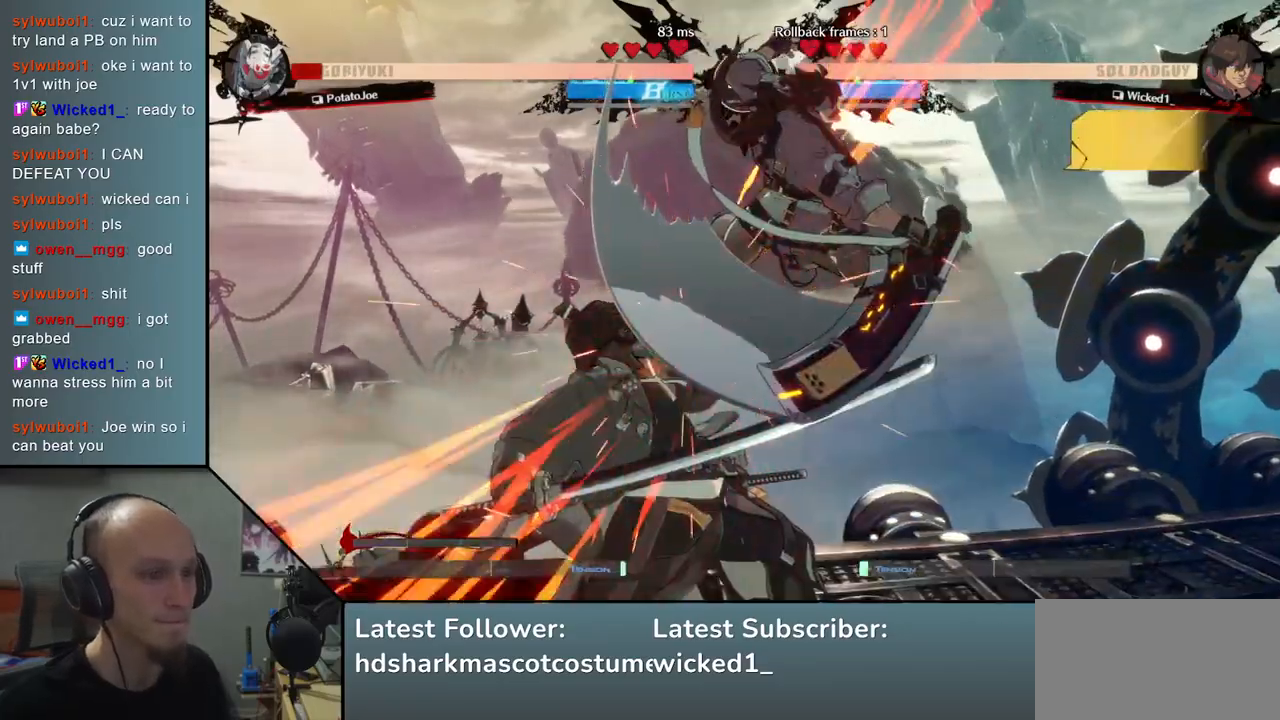
{"buttons": [], "left_stick": "down-left", "events": [[250, "left_stick", "down-left"]]}
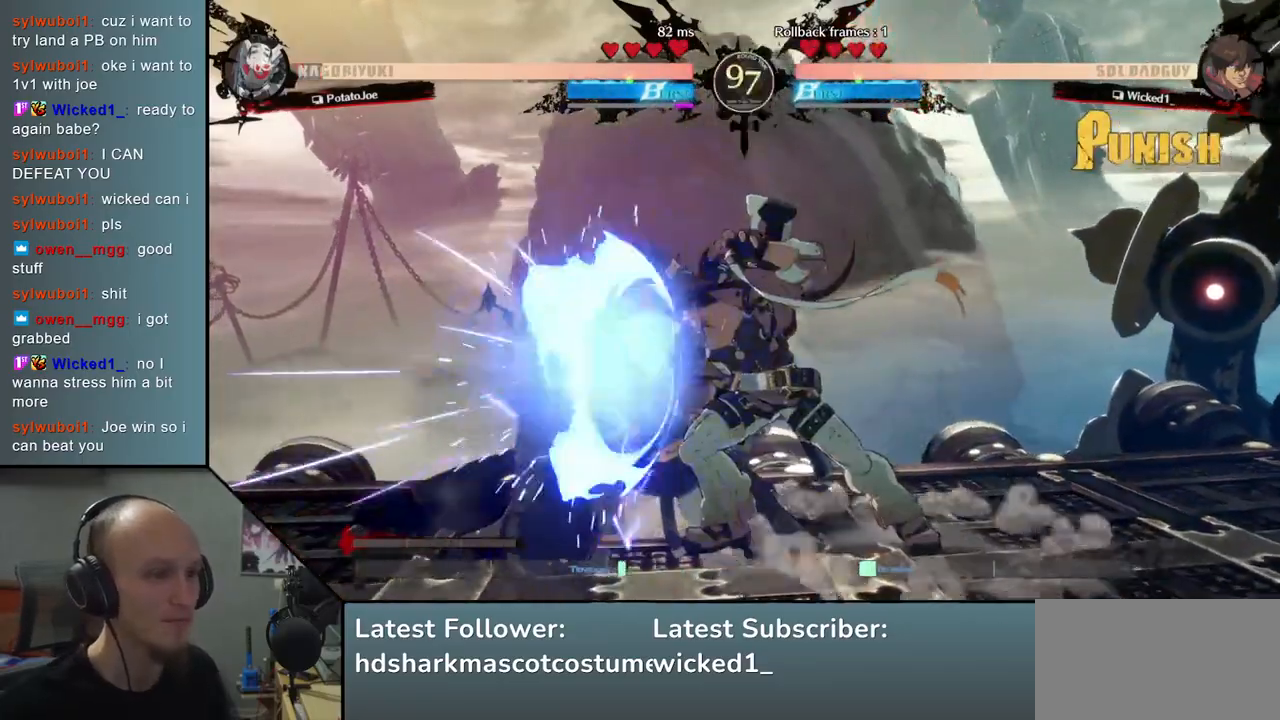
{"buttons": ["L1", "R1"], "left_stick": "down-left", "events": [[417, "R1", "down"], [433, "L1", "down"]]}
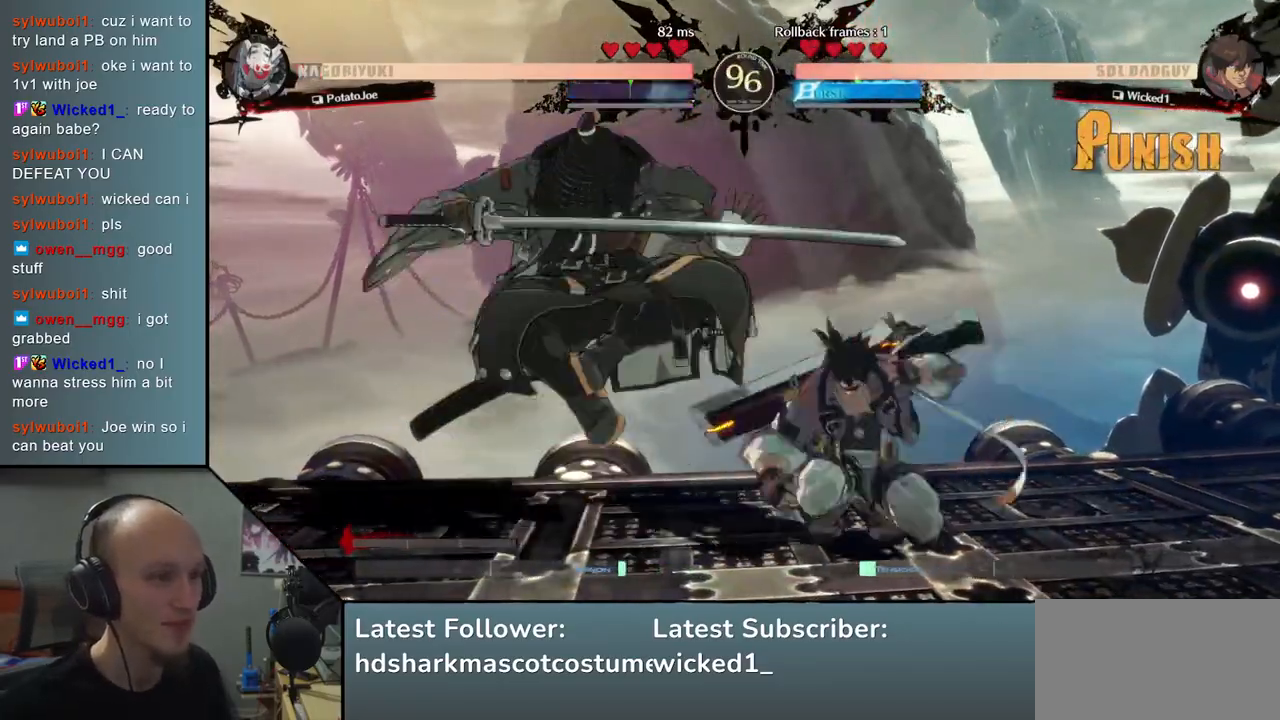
{"buttons": [], "left_stick": "center", "events": [[67, "R1", "up"], [83, "L1", "up"], [133, "left_stick", "center"]]}
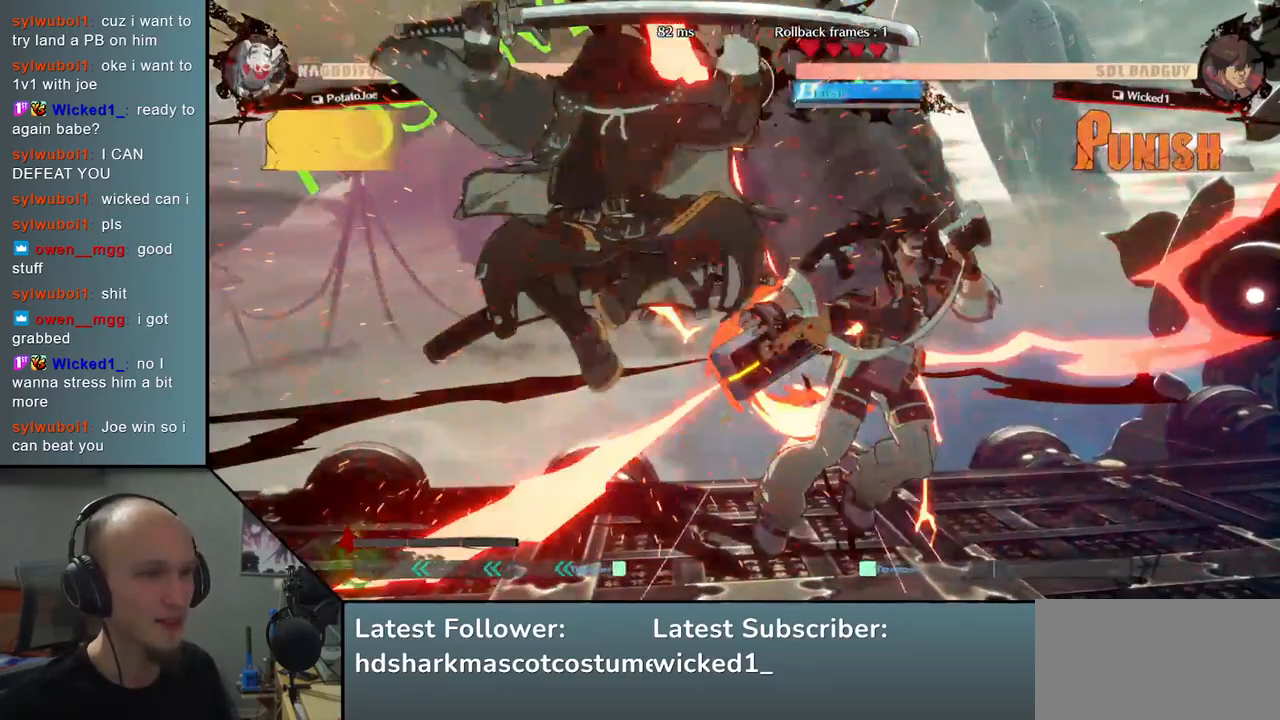
{"buttons": [], "left_stick": "down-left", "events": [[450, "left_stick", "down-left"]]}
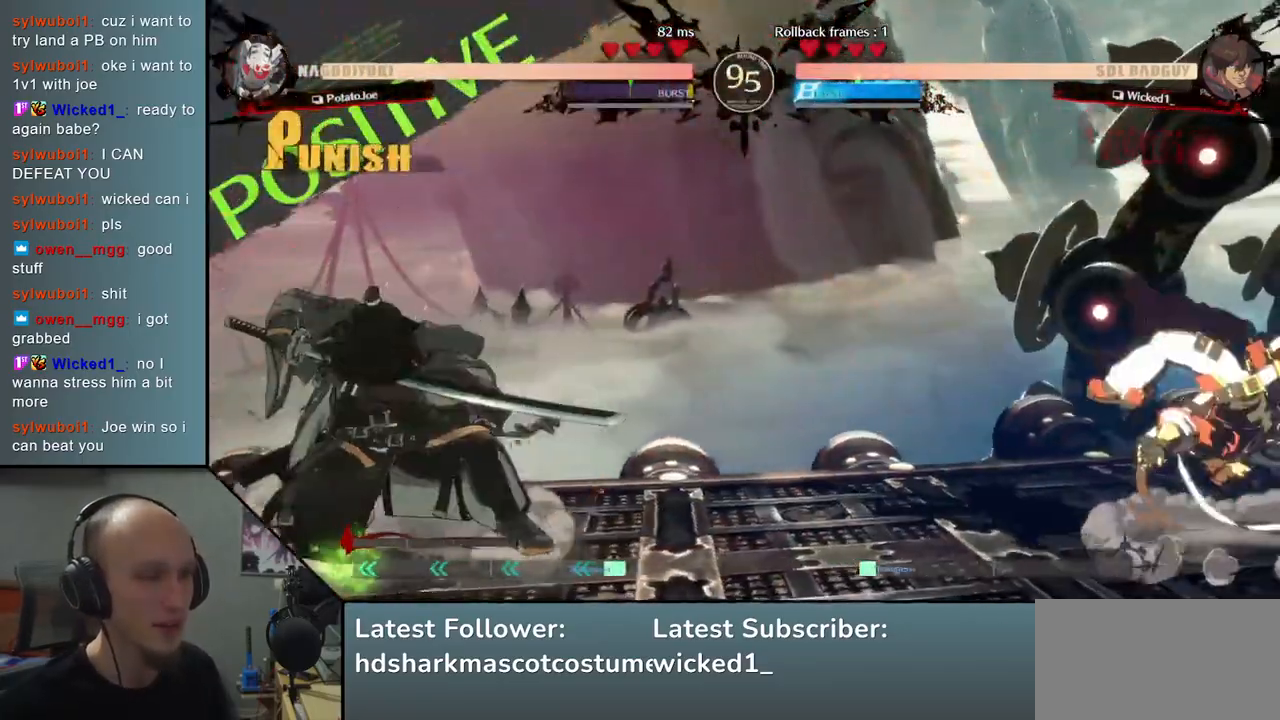
{"buttons": [], "left_stick": "right", "events": [[17, "left_stick", "right"], [83, "TRIANGLE", "down"], [167, "left_stick", "center"], [183, "TRIANGLE", "up"], [217, "left_stick", "down"], [283, "left_stick", "right"], [400, "L2", "down"], [500, "L2", "up"]]}
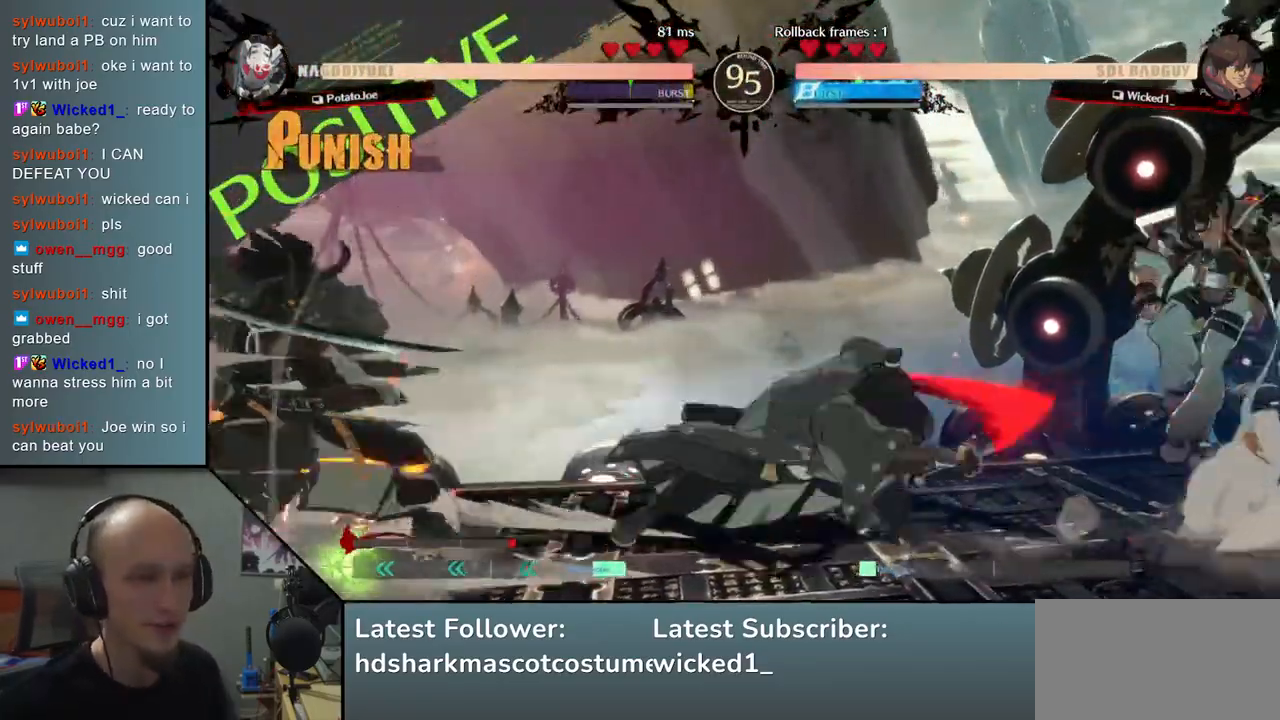
{"buttons": [], "left_stick": "center", "events": [[117, "left_stick", "down"], [183, "left_stick", "left"], [217, "SQUARE", "down"], [367, "SQUARE", "up"], [367, "left_stick", "center"]]}
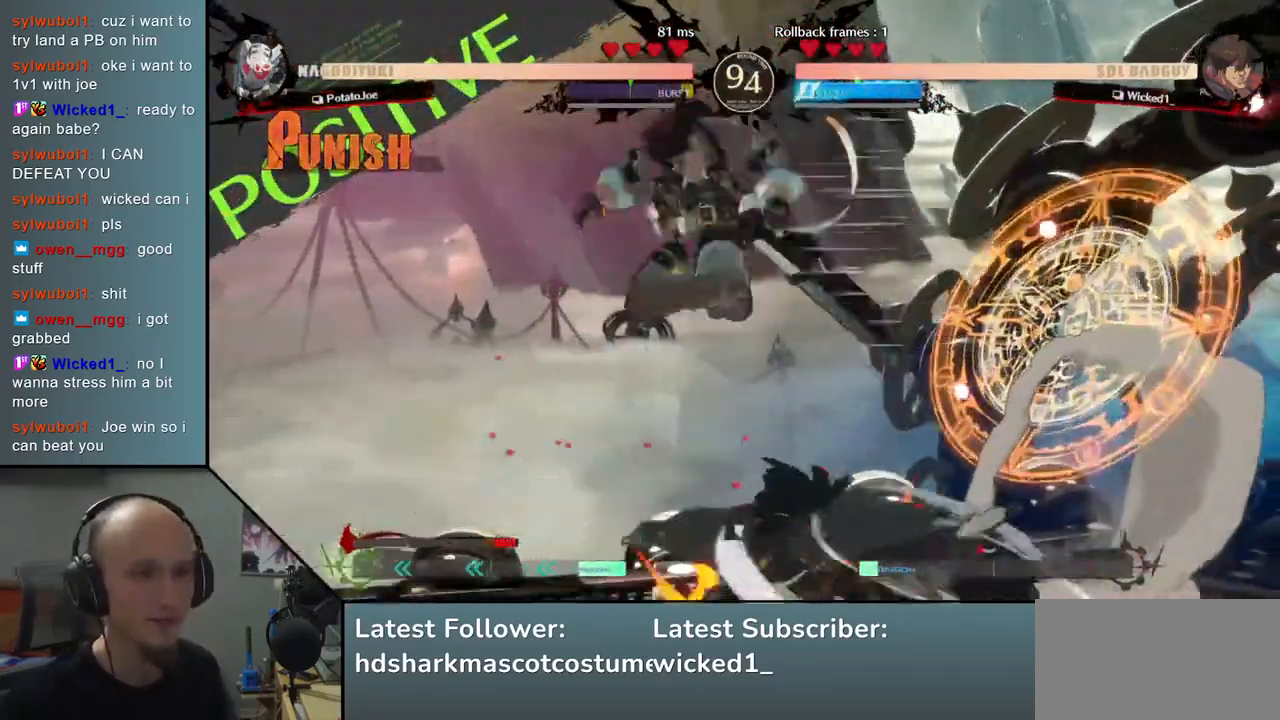
{"buttons": [], "left_stick": "center", "events": [[167, "TRIANGLE", "down"], [250, "TRIANGLE", "up"], [350, "TRIANGLE", "down"], [417, "TRIANGLE", "up"]]}
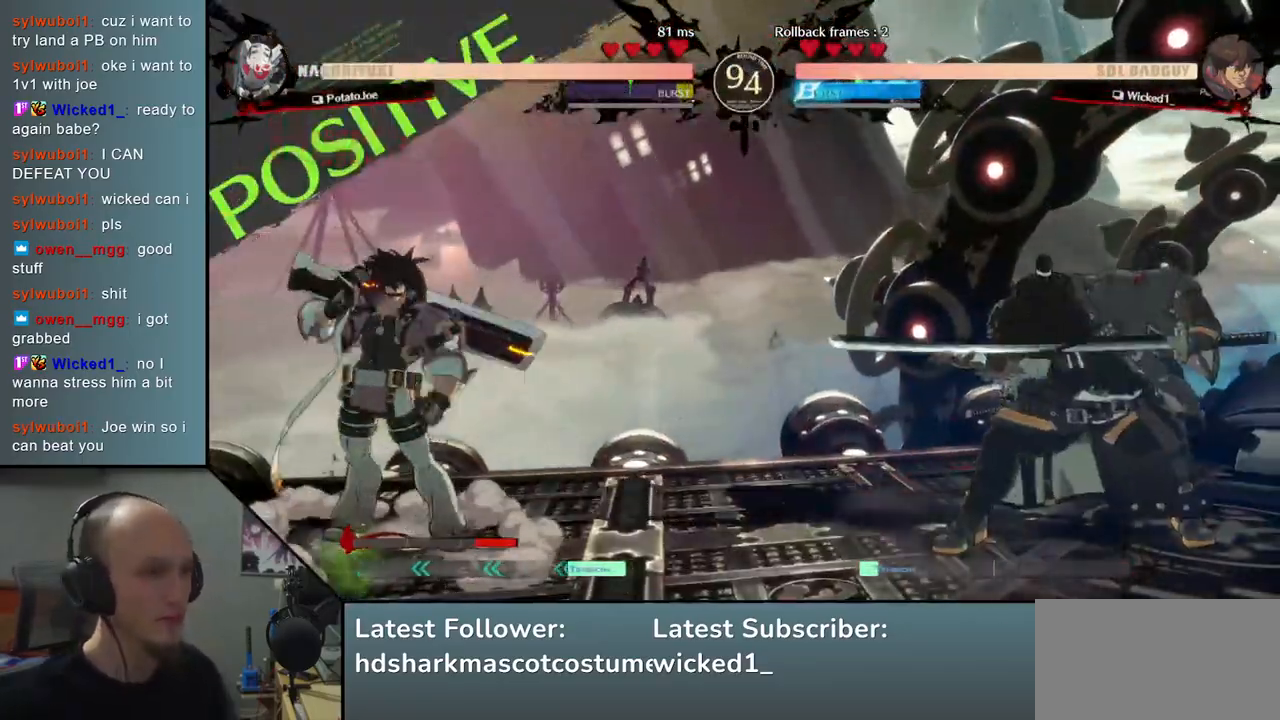
{"buttons": [], "left_stick": "right", "events": [[150, "left_stick", "right"]]}
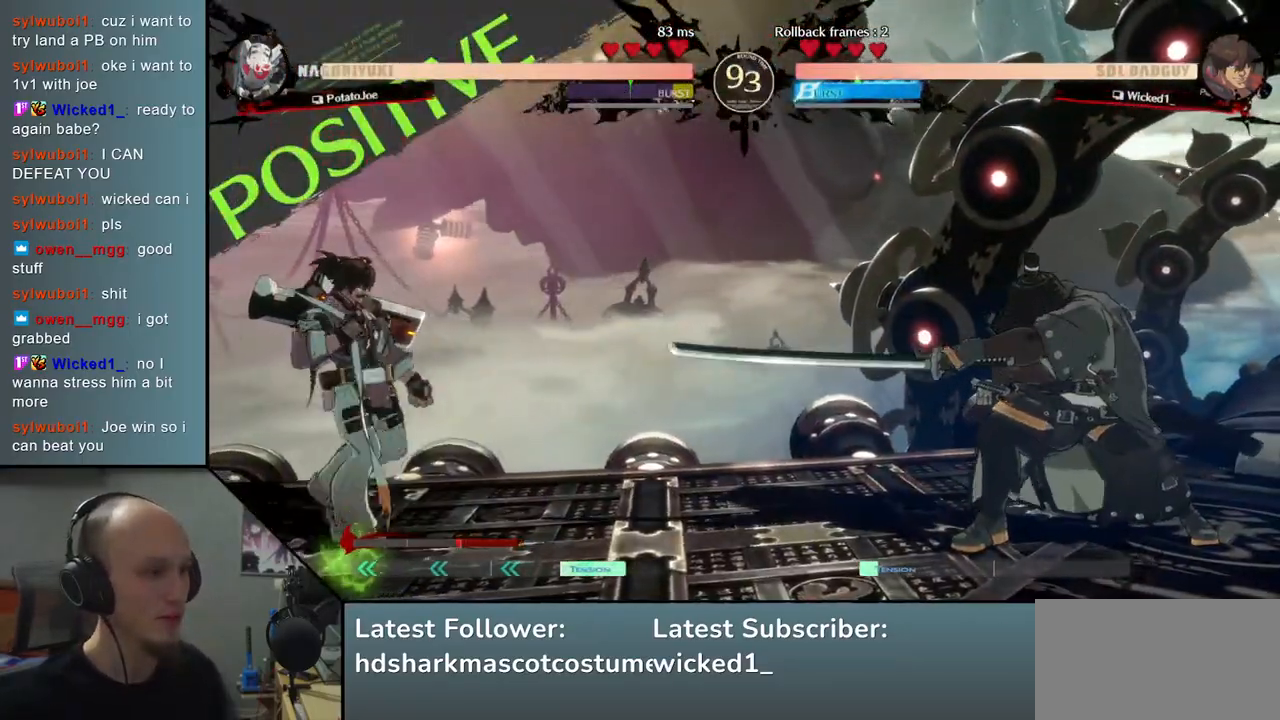
{"buttons": [], "left_stick": "right", "events": [[67, "left_stick", "down"], [117, "left_stick", "left"], [200, "left_stick", "up"], [250, "left_stick", "right"]]}
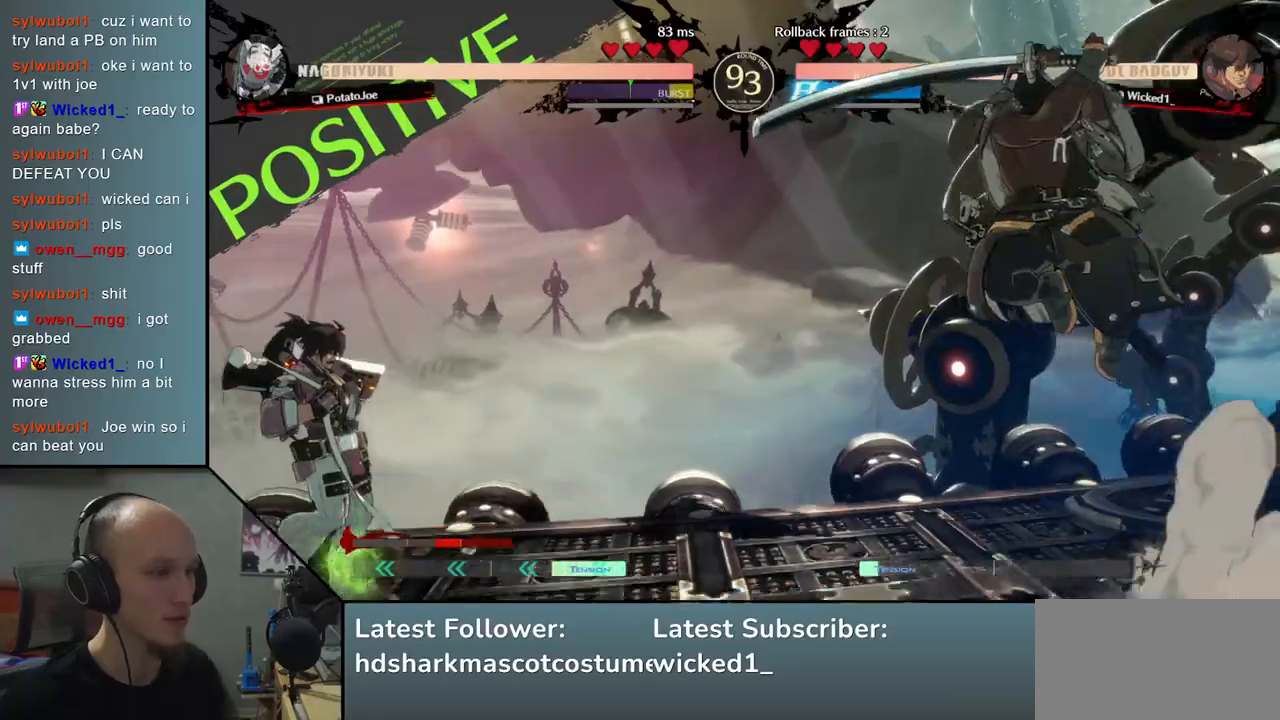
{"buttons": [], "left_stick": "right", "events": []}
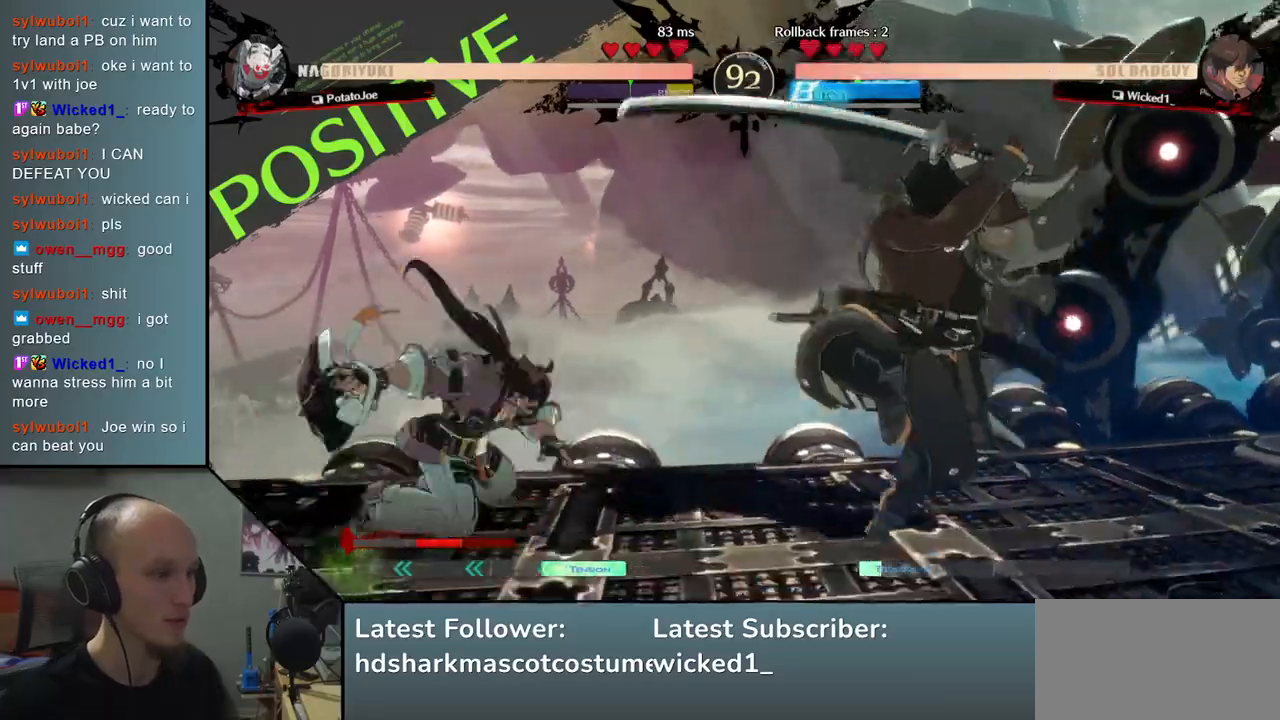
{"buttons": [], "left_stick": "down-right", "events": [[483, "left_stick", "down-right"]]}
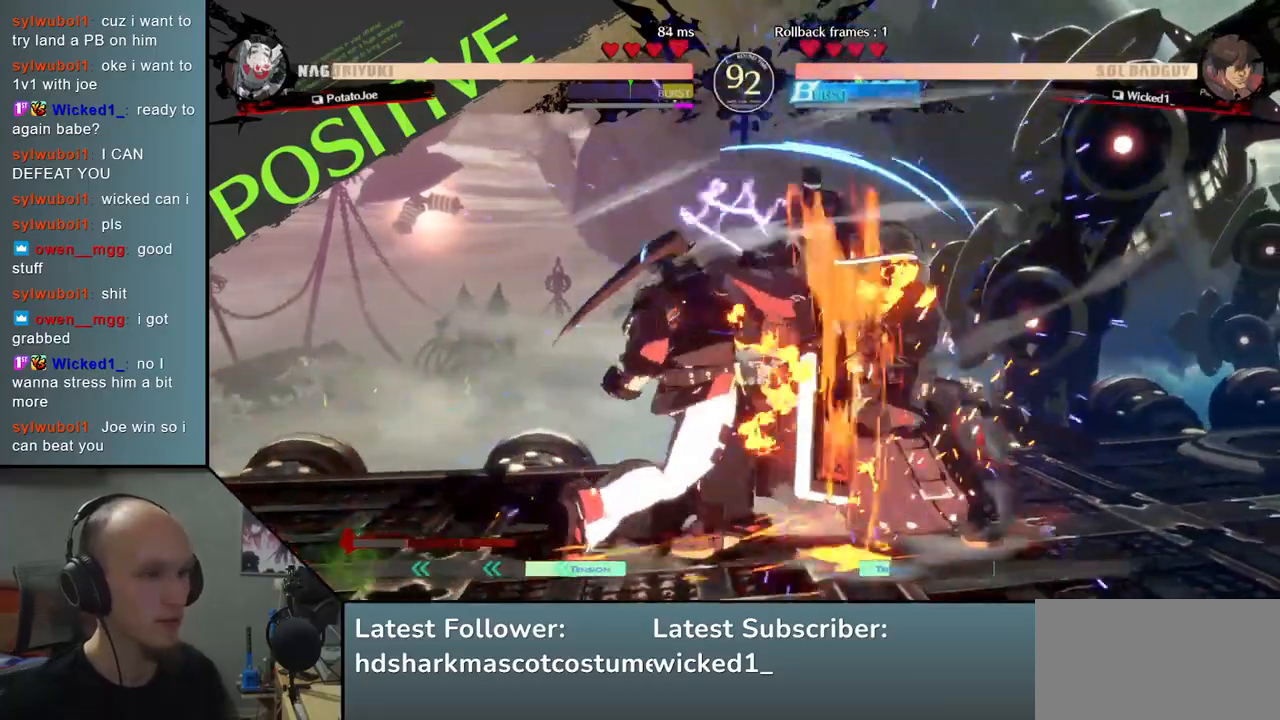
{"buttons": ["TRIANGLE"], "left_stick": "center", "events": [[67, "L2", "down"], [133, "L2", "up"], [200, "L2", "down"], [250, "L2", "up"], [317, "L2", "down"], [400, "L2", "up"], [467, "TRIANGLE", "down"], [500, "left_stick", "center"]]}
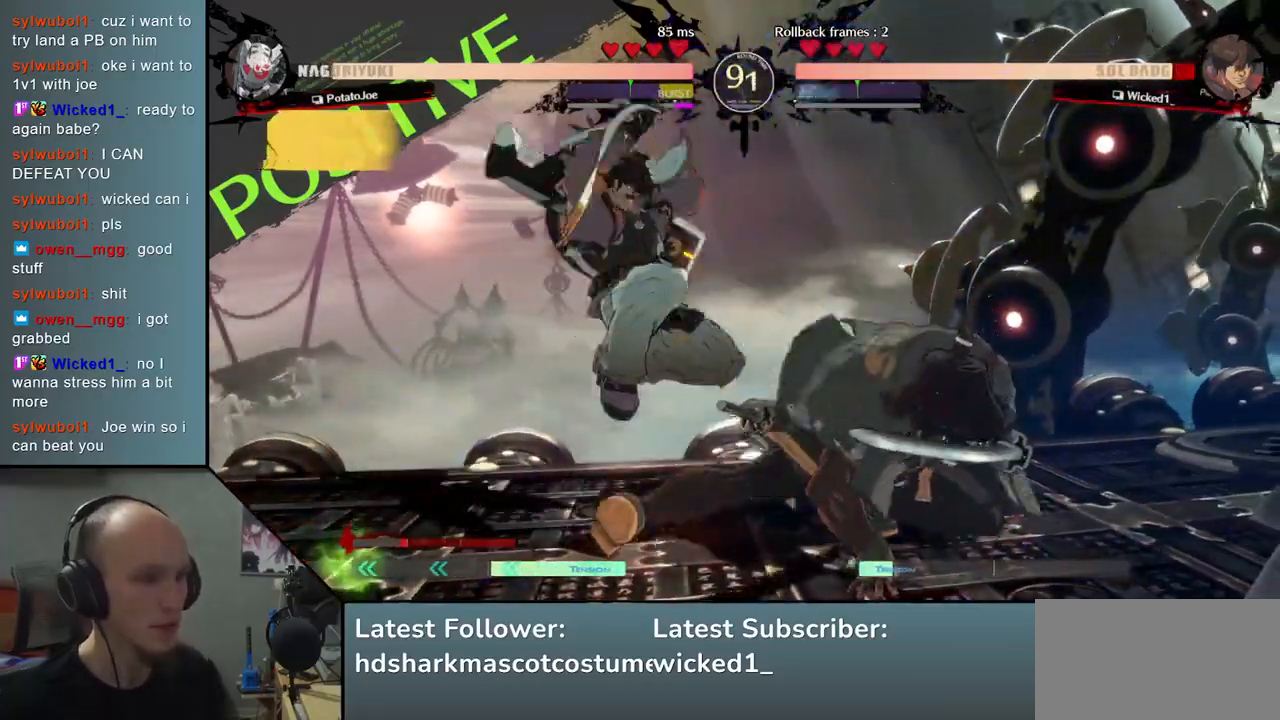
{"buttons": [], "left_stick": "right", "events": [[67, "TRIANGLE", "up"], [150, "TRIANGLE", "down"], [217, "TRIANGLE", "up"], [317, "TRIANGLE", "down"], [417, "TRIANGLE", "up"], [500, "left_stick", "right"]]}